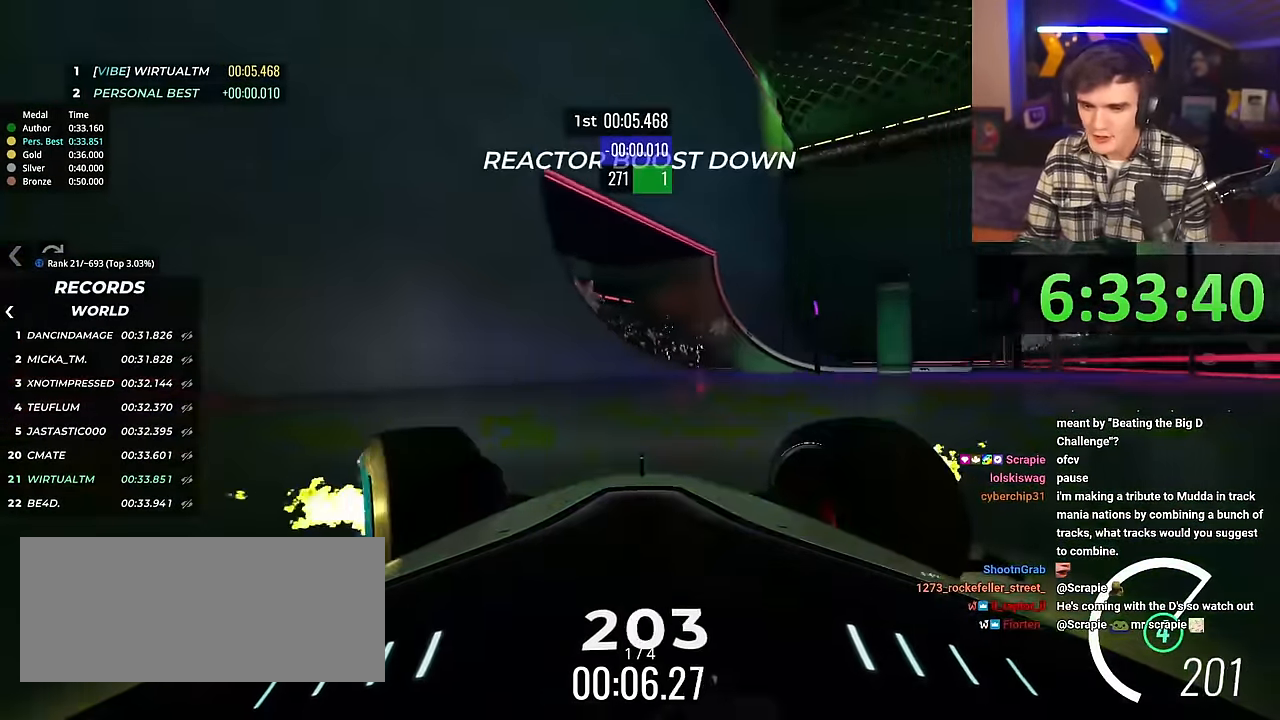
Gameplay with keyboard; each line is a JSON object with the keys held at the frame after it. "events" lists presses ("down") and releases ("up") of "brake", "down", "left", "right" and "up" between this image and that frame as [ms after this image, input, new state], when the widget could be followed in between. No other keys are recorded. Mouse input is not recorded. Key names are as the overlay labels them; some are game actions (e.g. jump) rather than physical keys.
{"keys": ["left", "up"], "events": []}
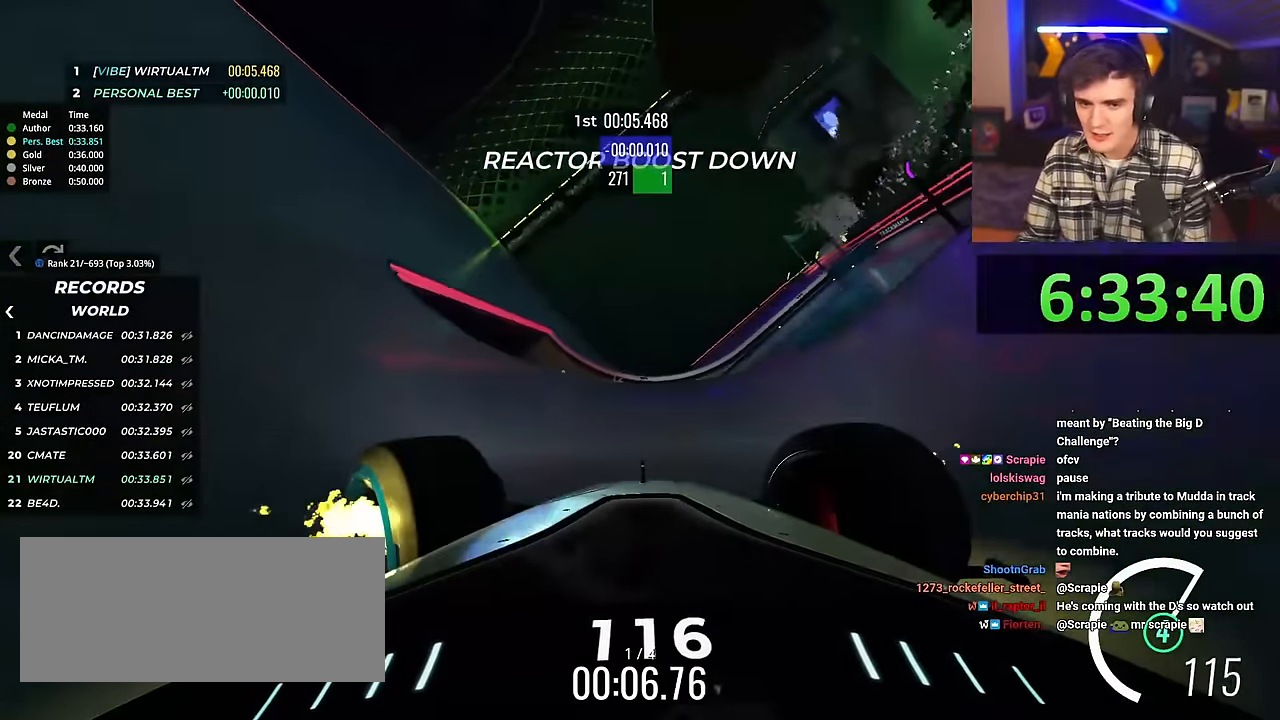
{"keys": ["left", "up"], "events": [[334, "brake", "down"], [467, "brake", "up"]]}
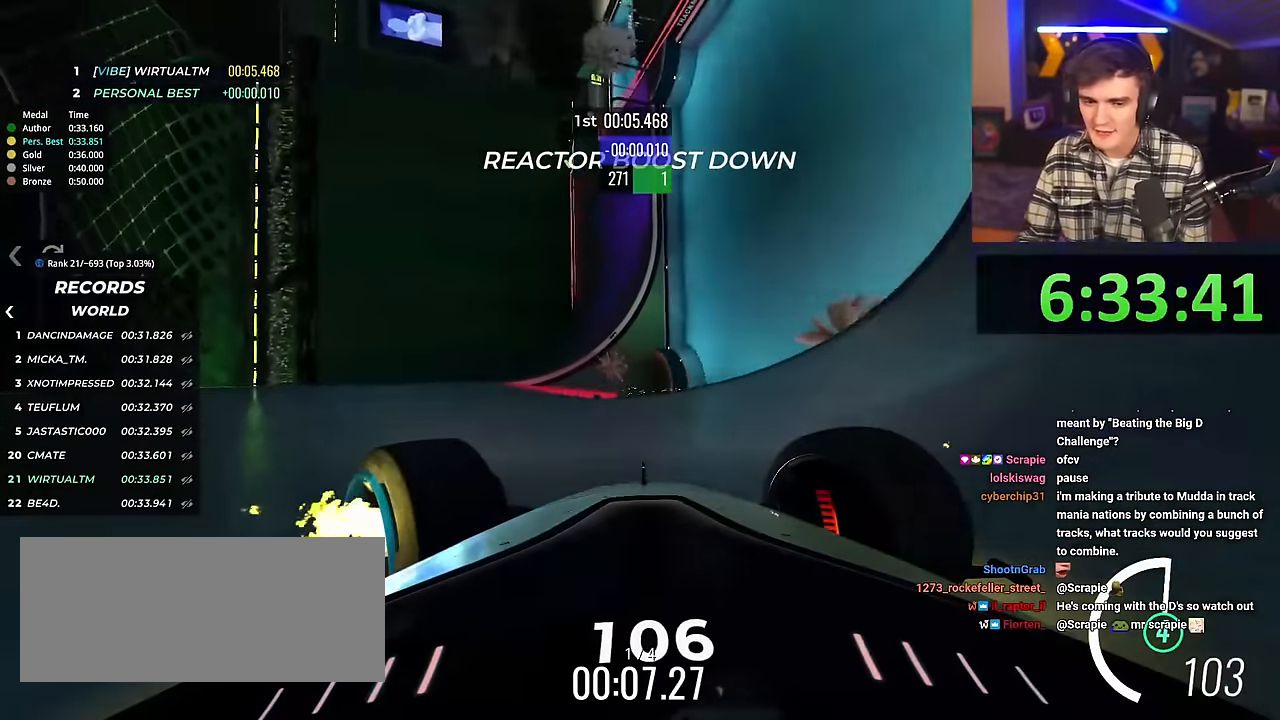
{"keys": ["left", "up"], "events": [[201, "brake", "down"], [335, "brake", "up"]]}
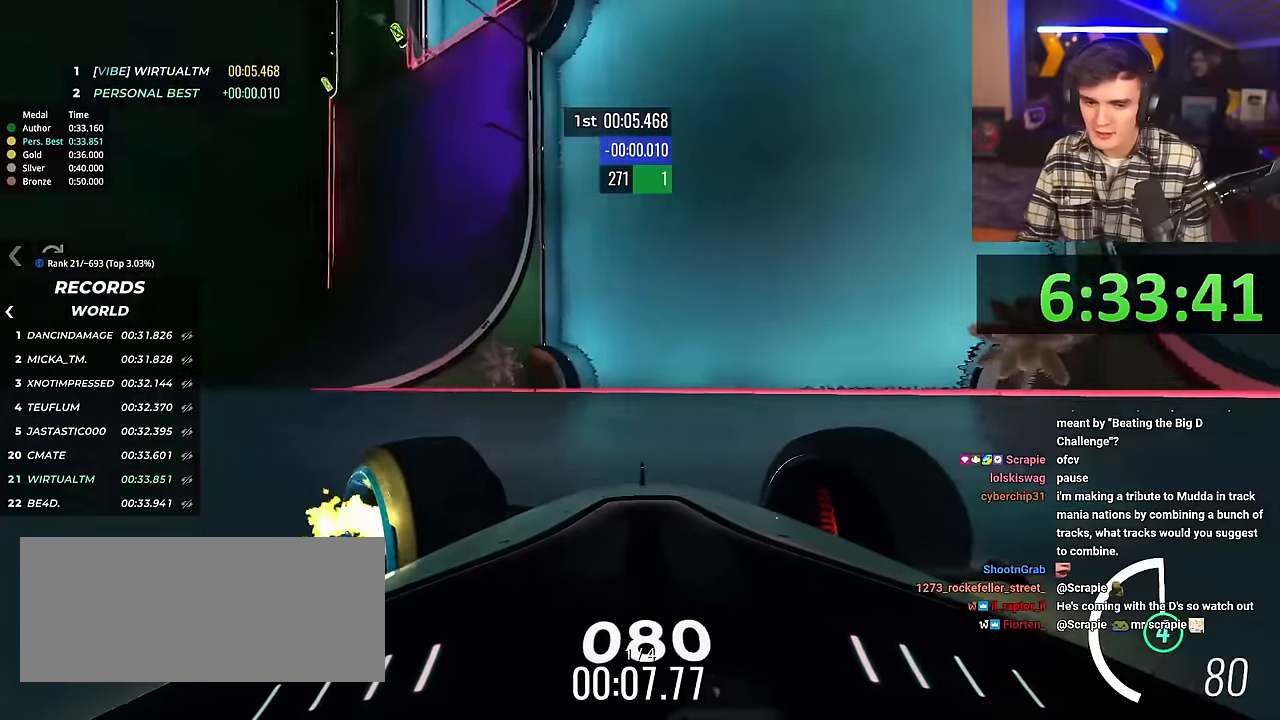
{"keys": ["left", "up"], "events": [[217, "up", "up"], [267, "left", "up"], [351, "up", "down"], [451, "left", "down"]]}
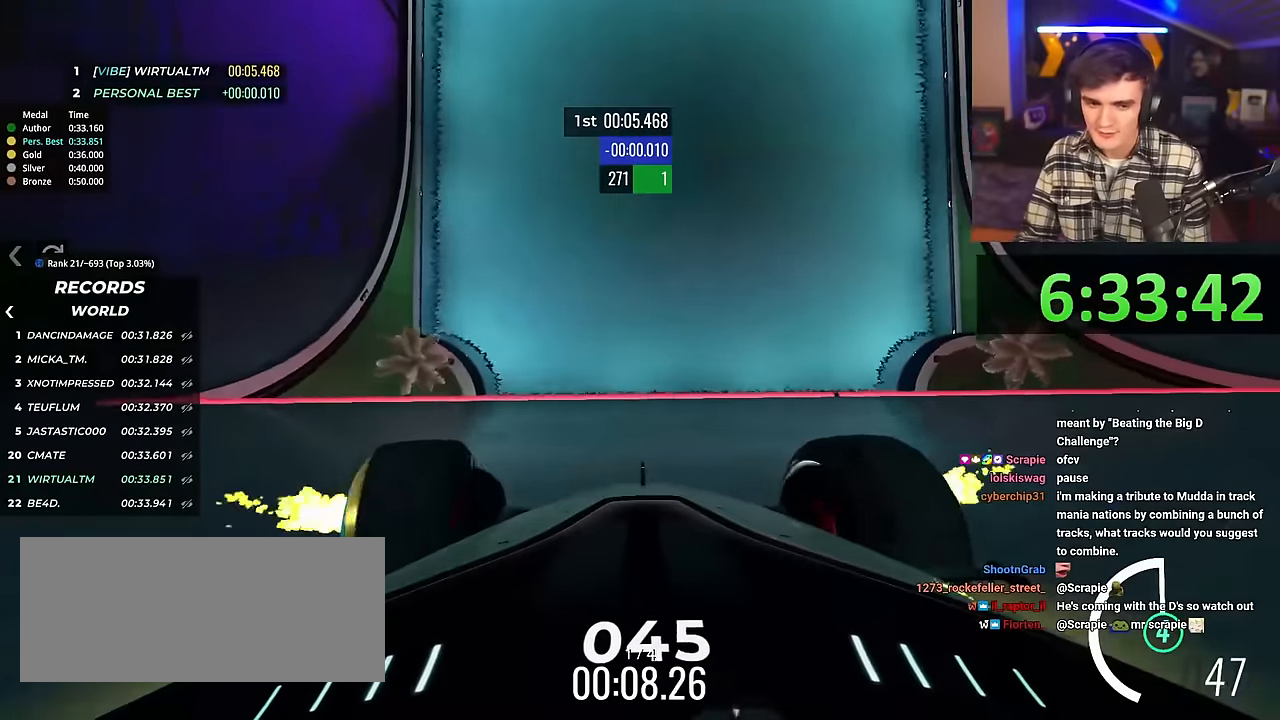
{"keys": ["left", "up"], "events": [[183, "up", "up"], [283, "up", "down"]]}
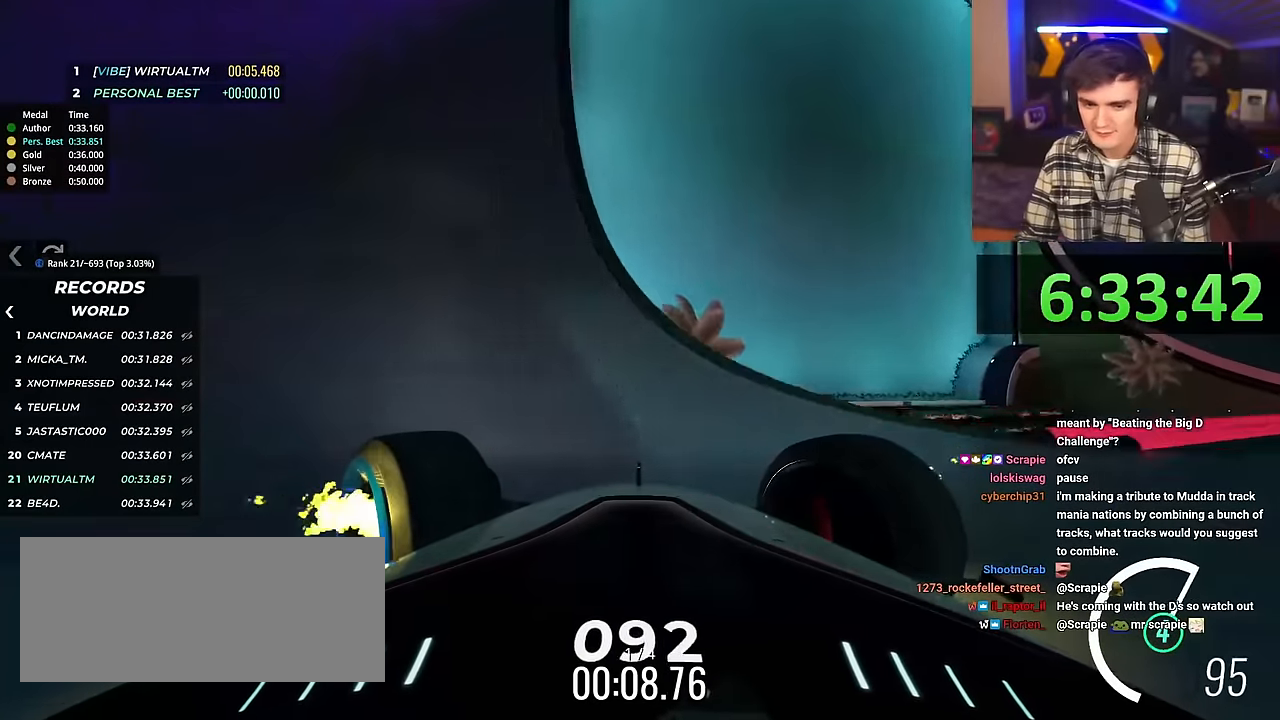
{"keys": ["left", "up"], "events": []}
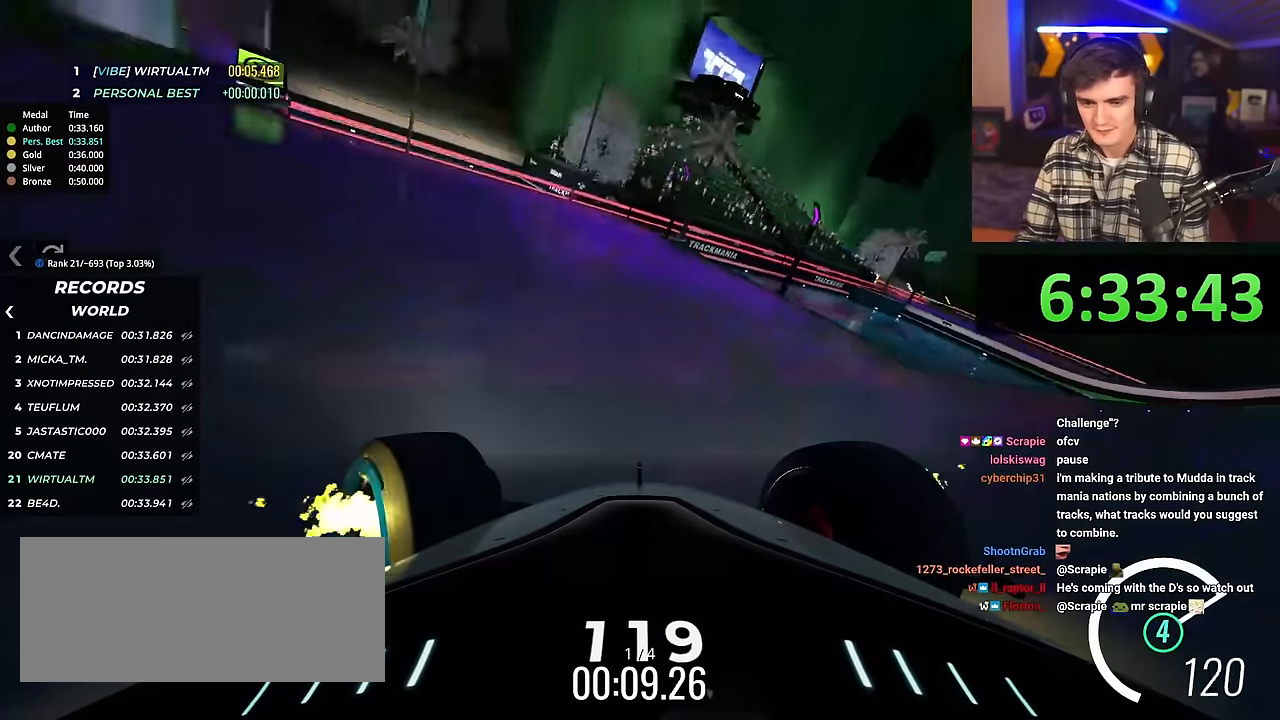
{"keys": ["left", "up"], "events": []}
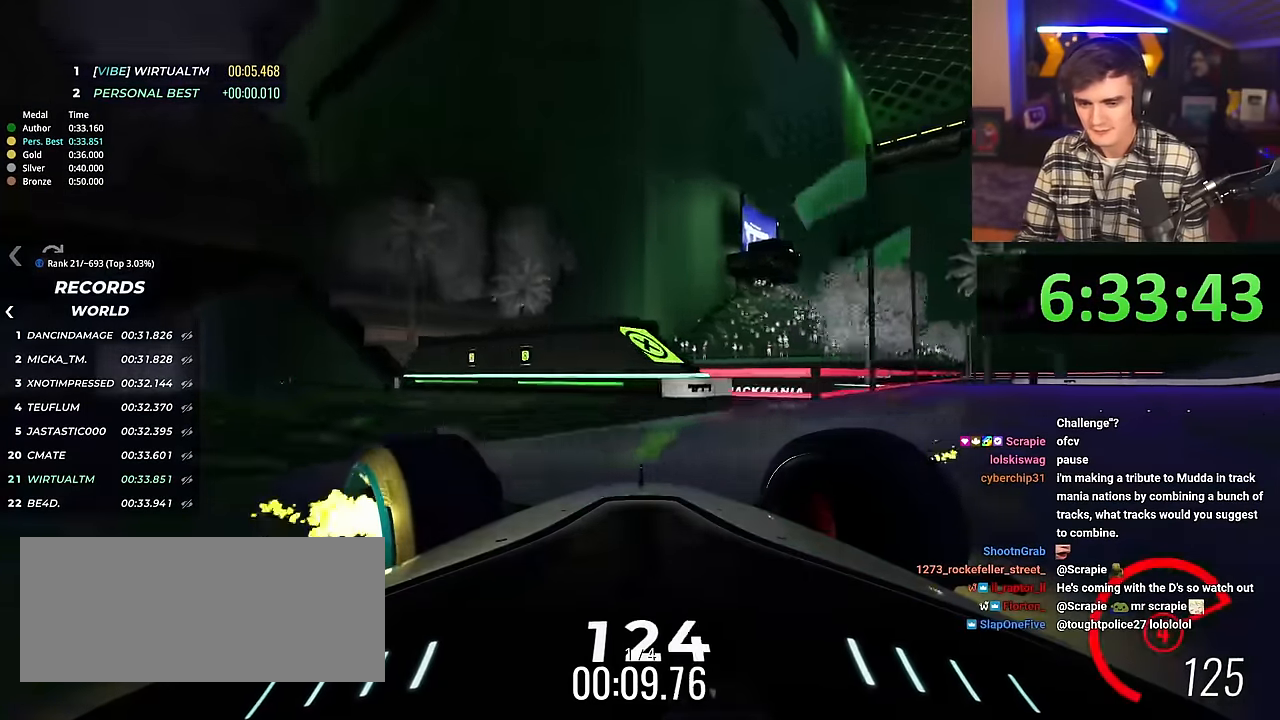
{"keys": ["left", "up"], "events": []}
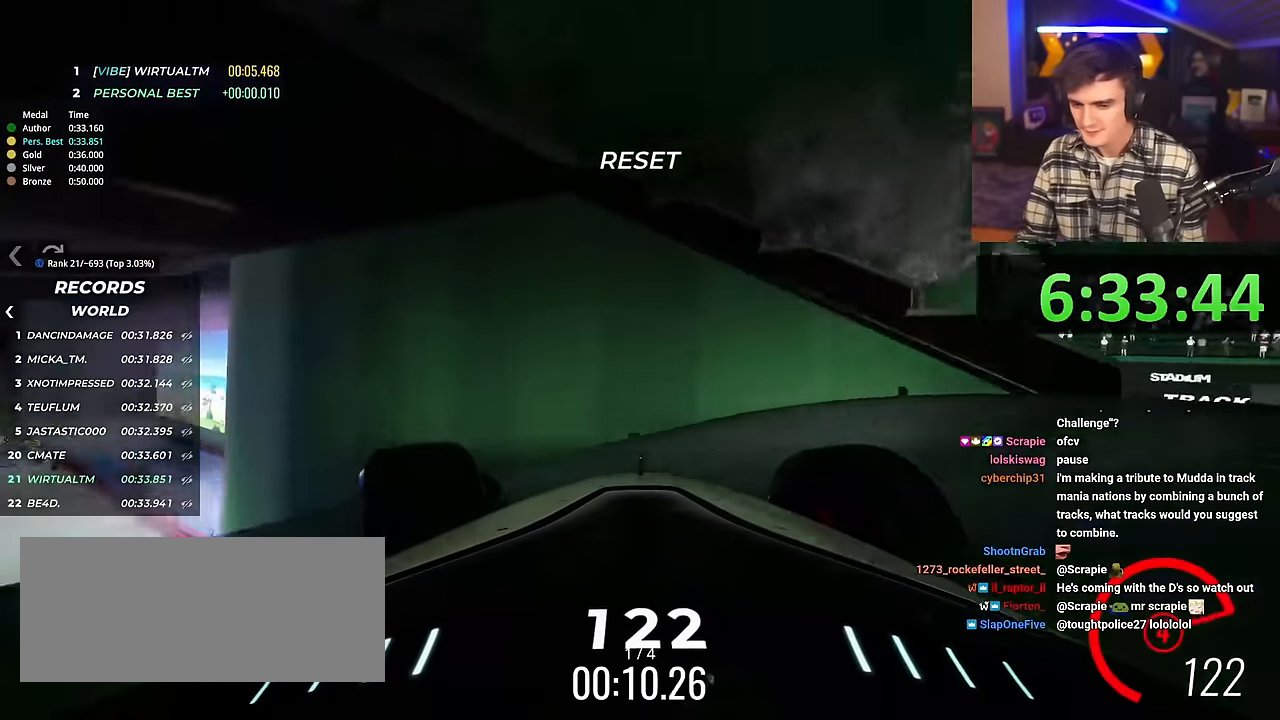
{"keys": ["left", "up"], "events": [[200, "brake", "down"], [300, "brake", "up"]]}
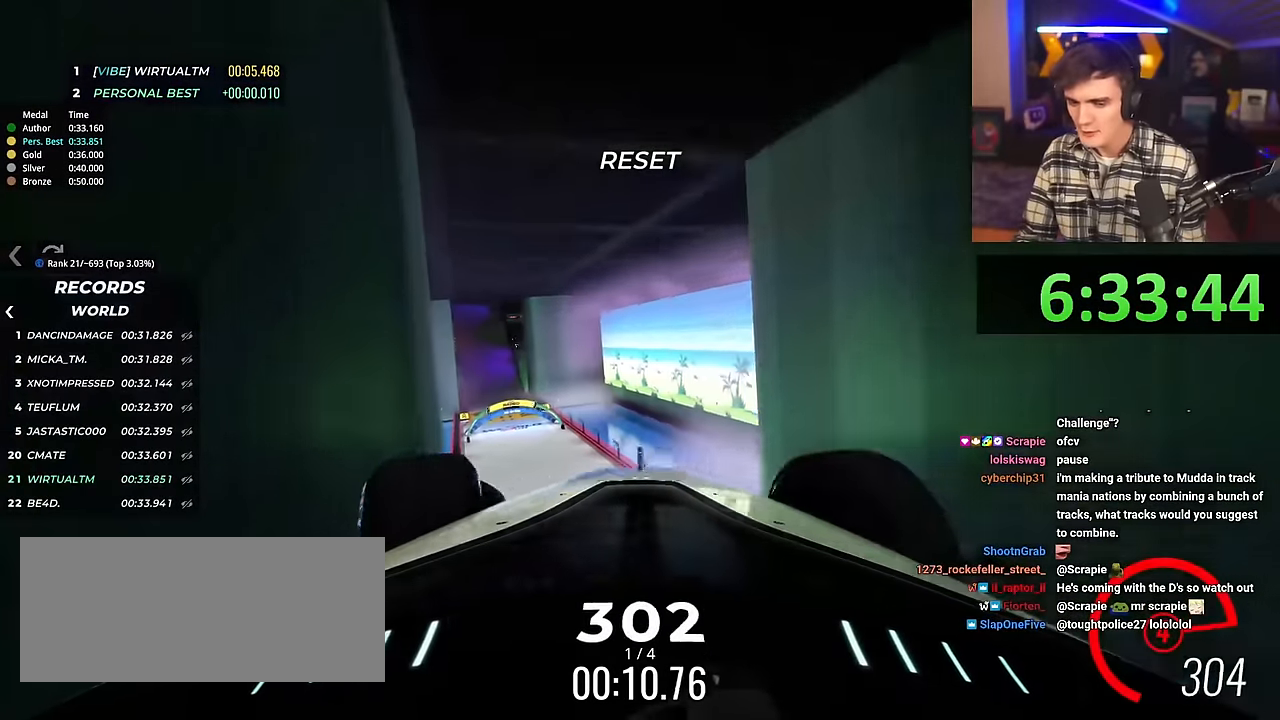
{"keys": ["right", "up"], "events": [[34, "left", "up"], [34, "right", "down"]]}
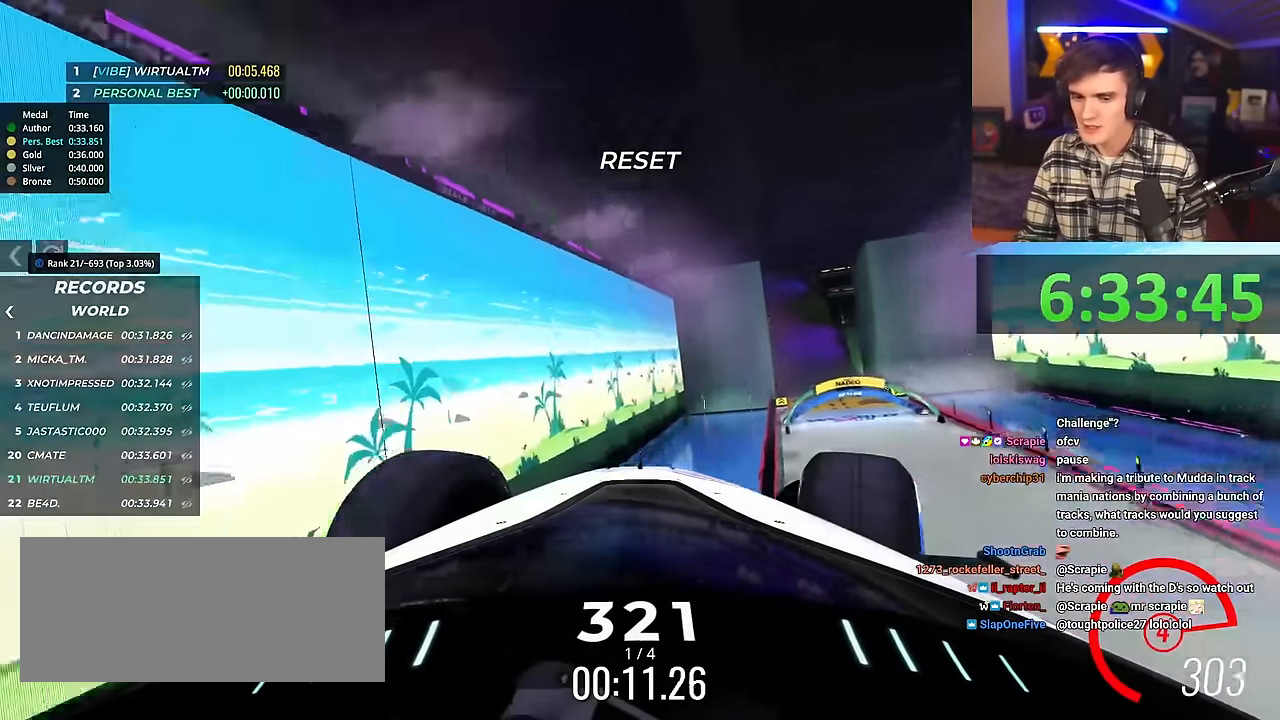
{"keys": ["right", "up"], "events": []}
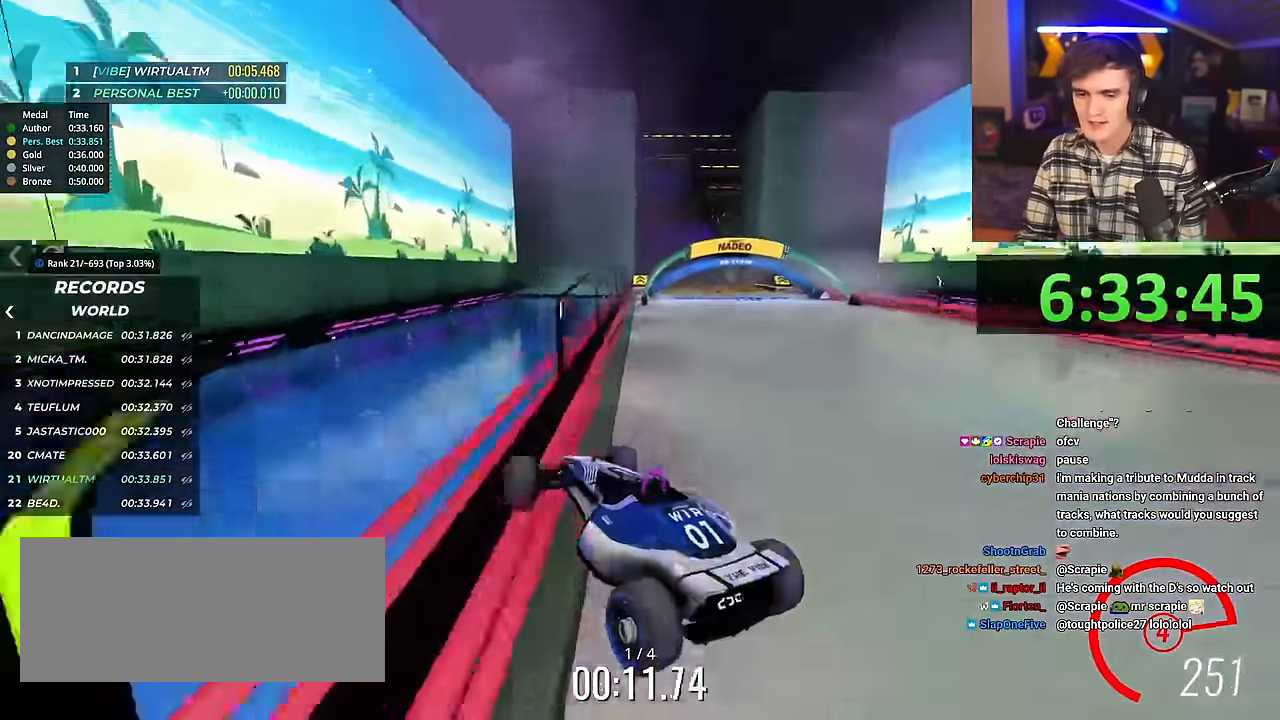
{"keys": ["left", "up"], "events": [[367, "right", "up"], [417, "left", "down"]]}
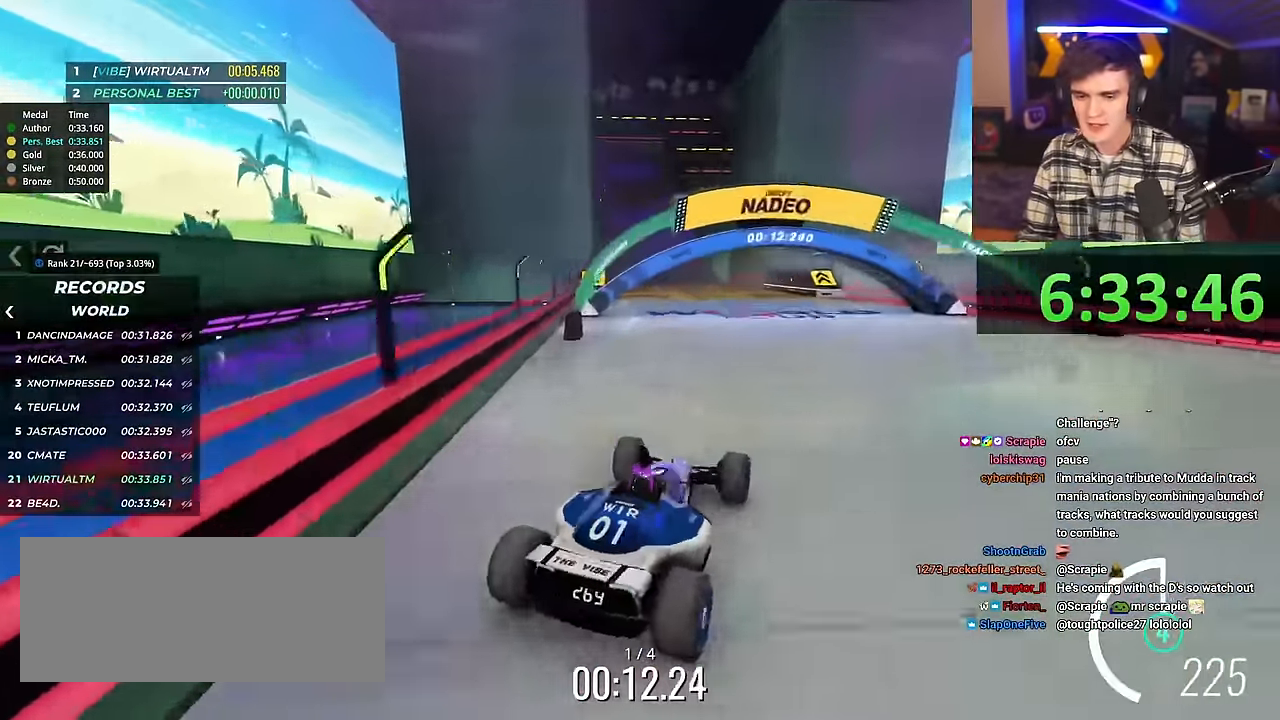
{"keys": ["left"], "events": [[50, "up", "up"]]}
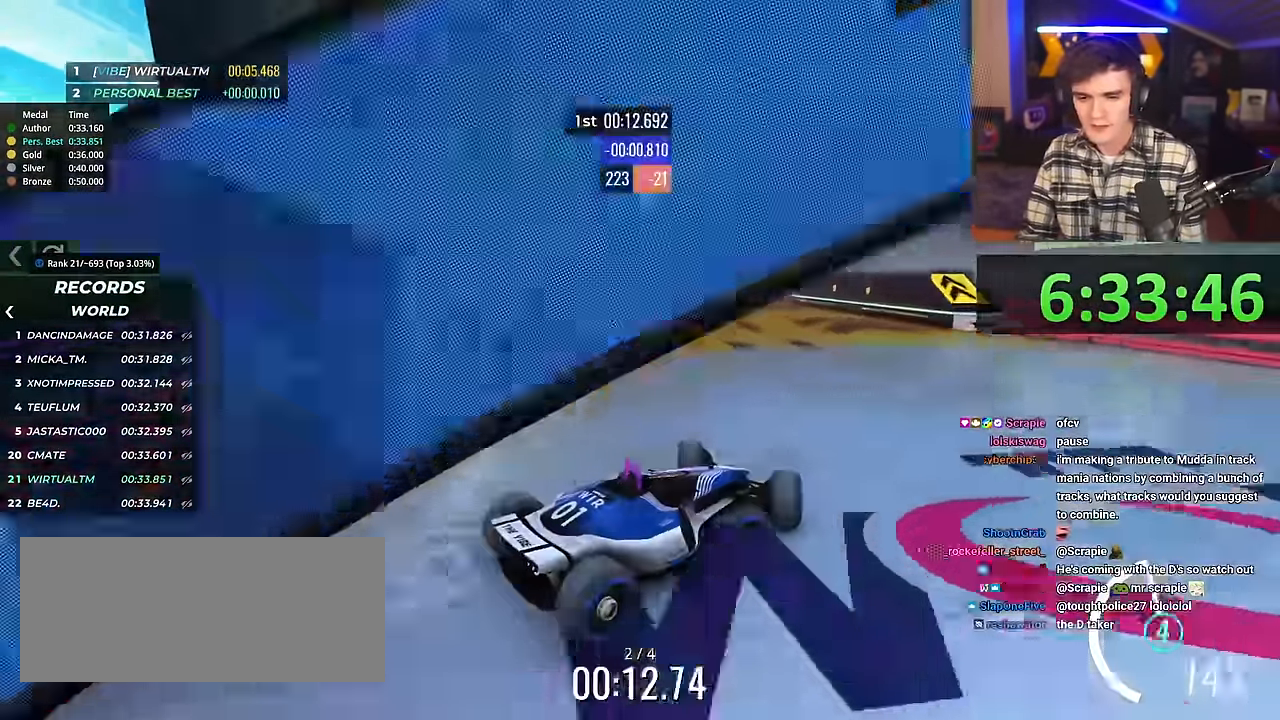
{"keys": ["left"], "events": []}
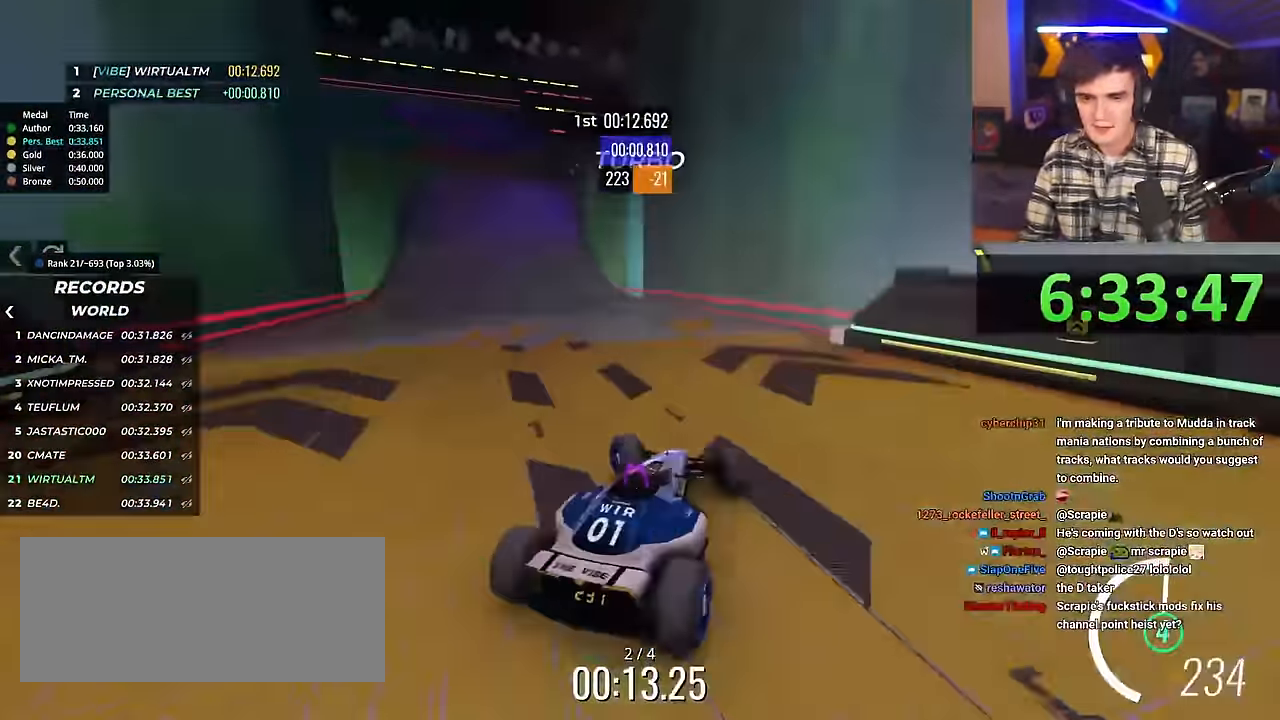
{"keys": ["left", "up"], "events": [[84, "up", "down"]]}
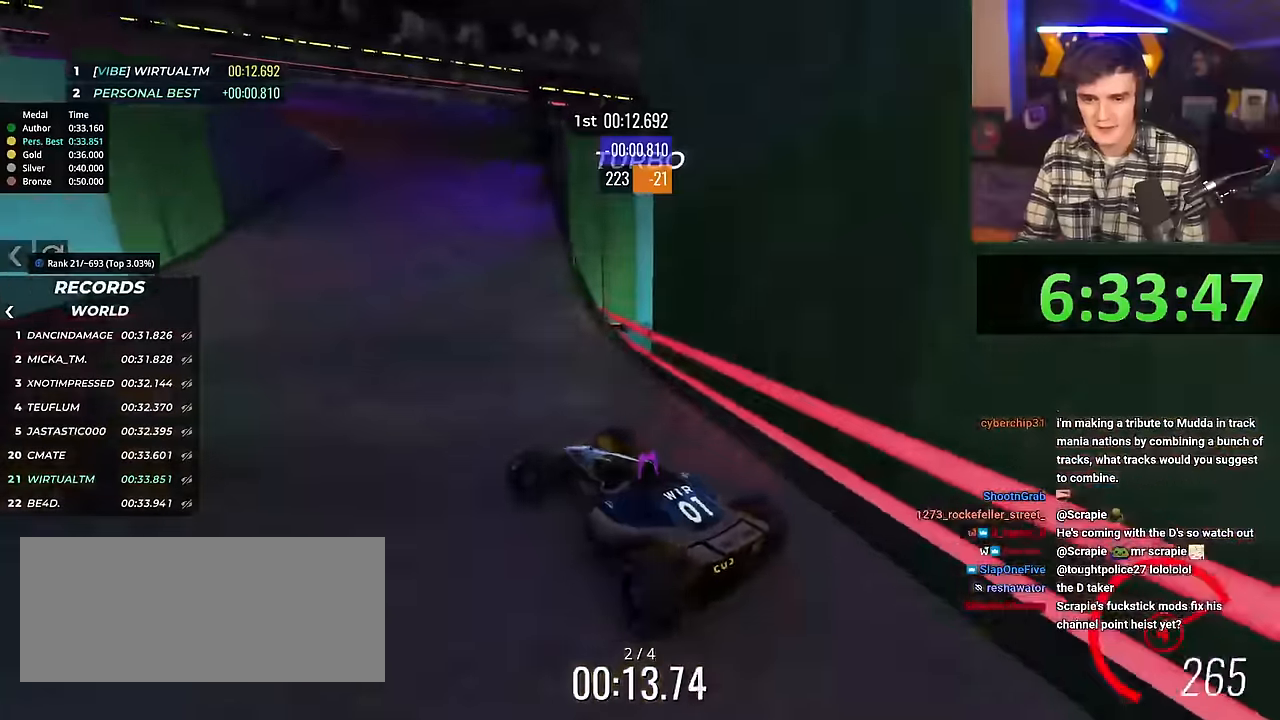
{"keys": ["up"], "events": [[433, "left", "up"]]}
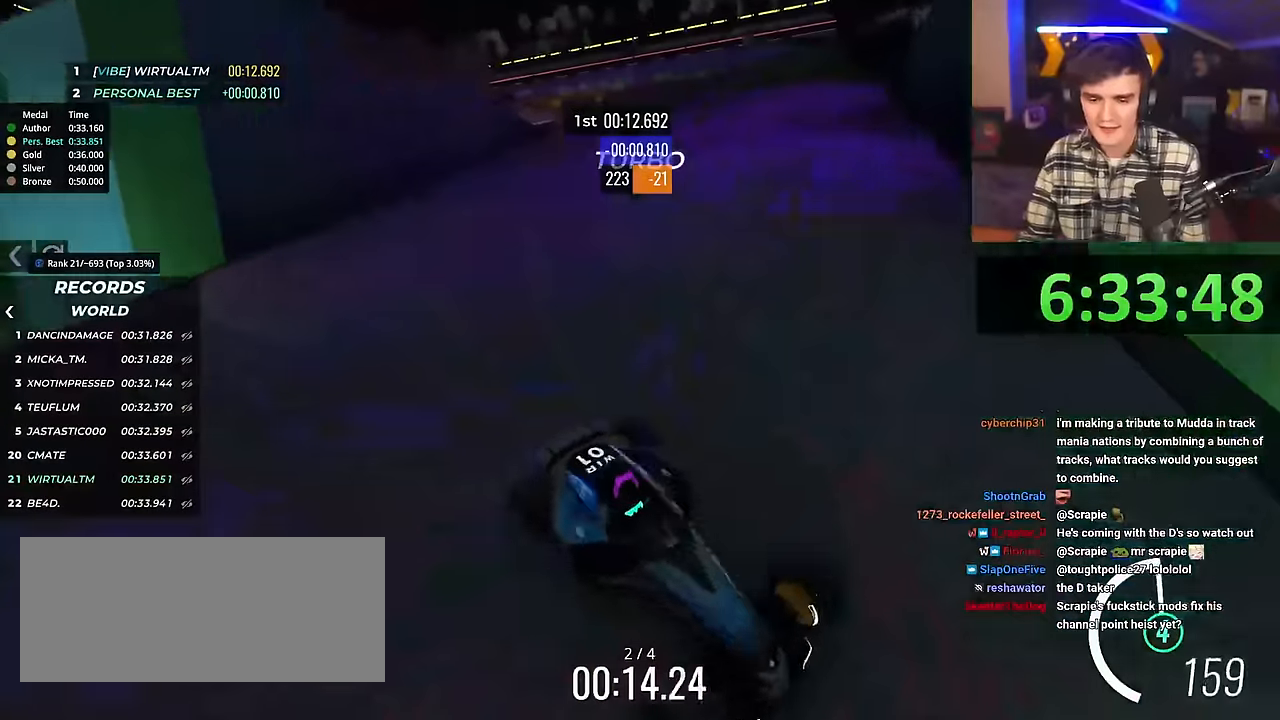
{"keys": ["up"], "events": []}
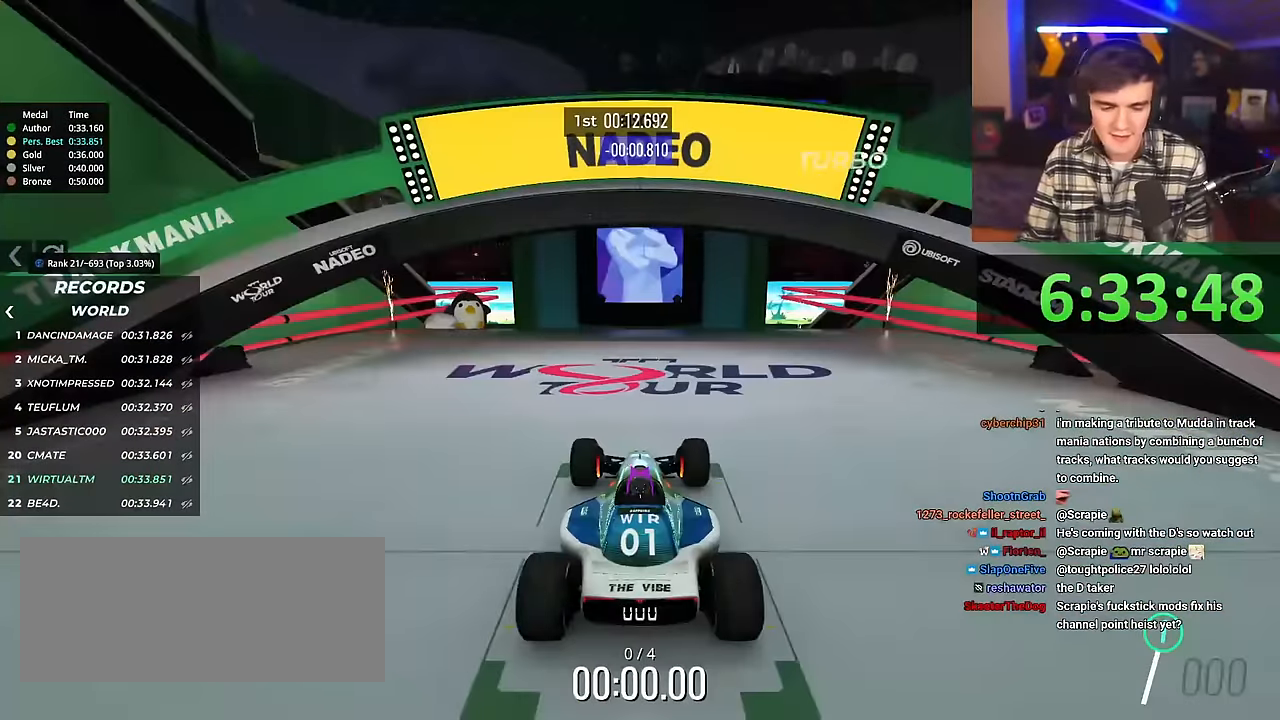
{"keys": ["up"], "events": []}
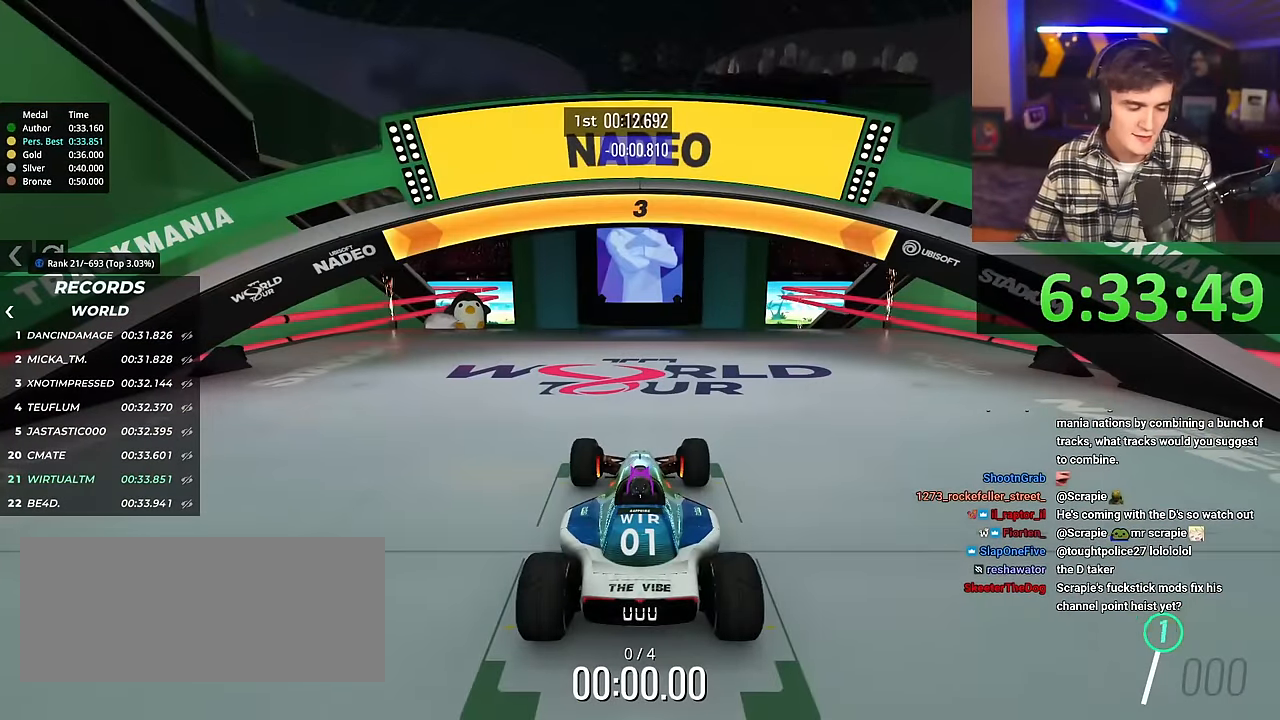
{"keys": ["up"], "events": []}
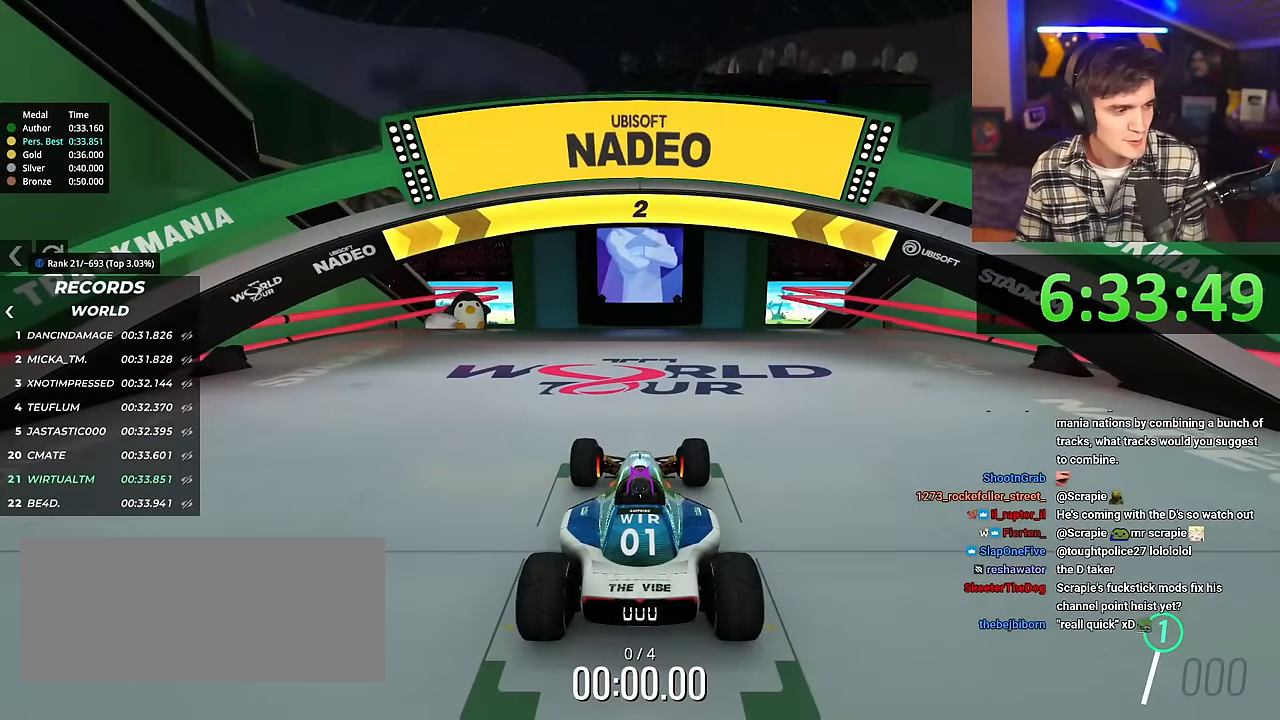
{"keys": ["up"], "events": []}
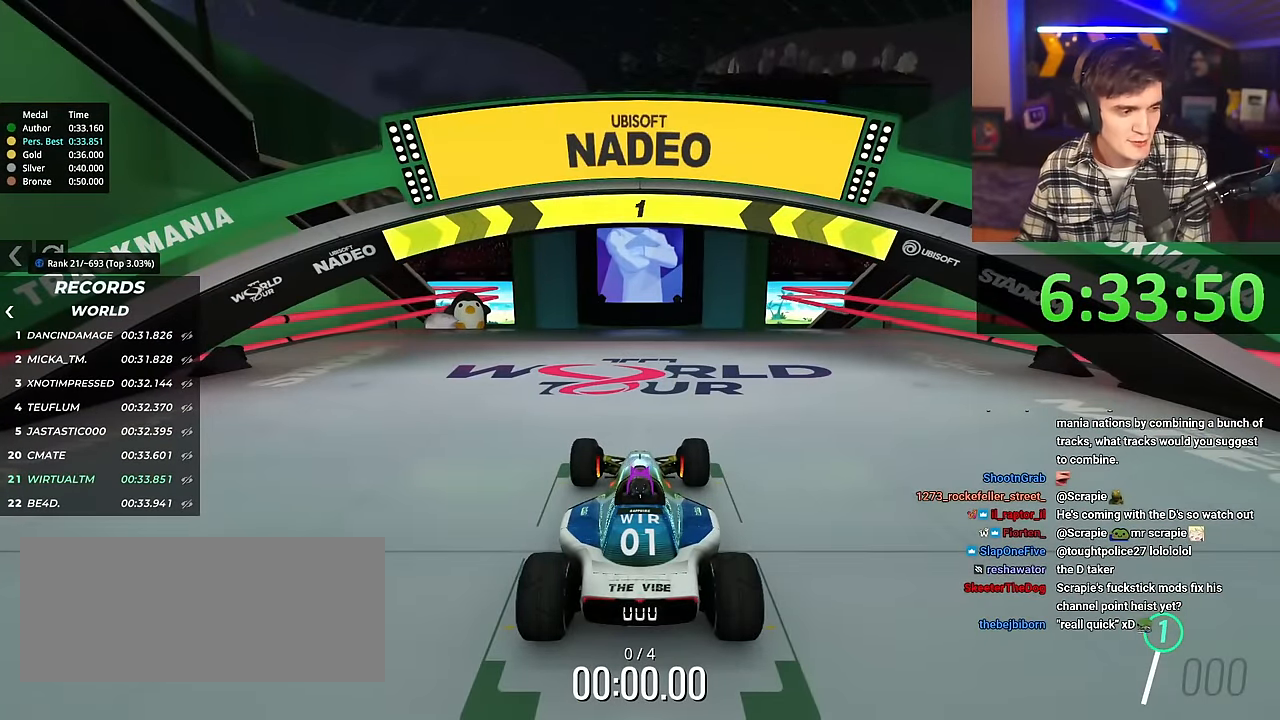
{"keys": ["up"], "events": []}
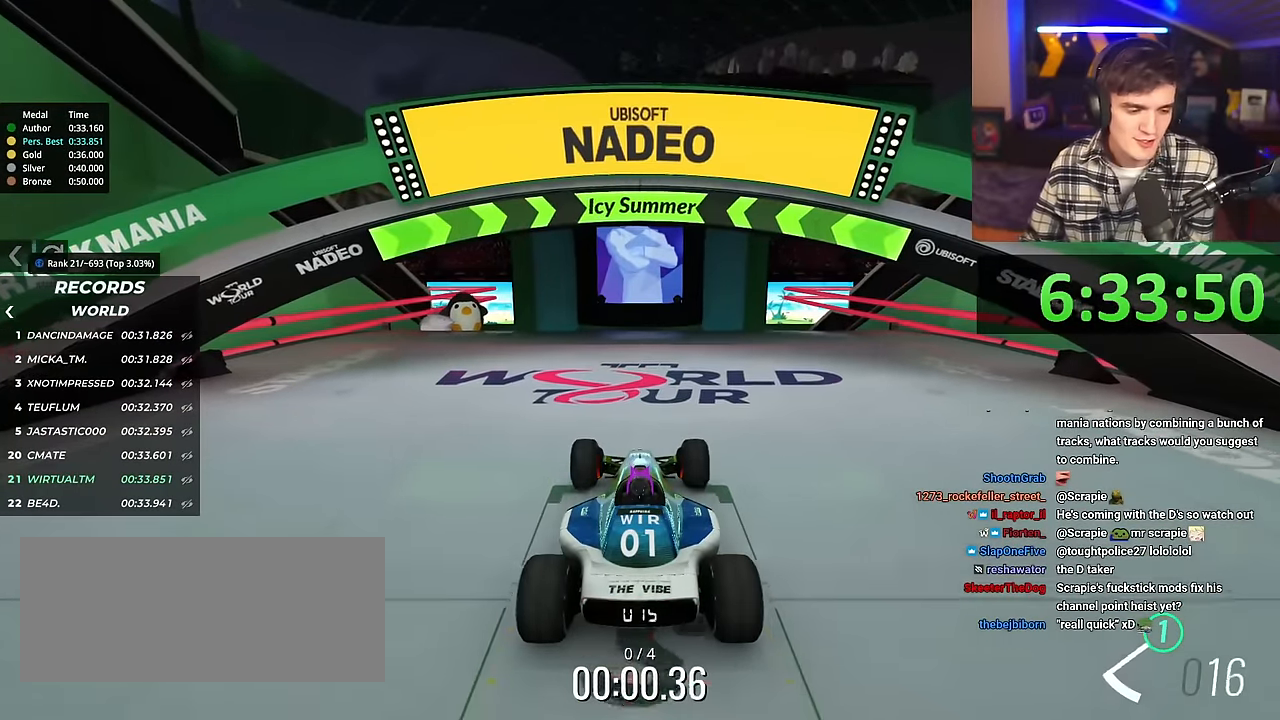
{"keys": ["up"], "events": [[183, "left", "down"], [217, "left", "up"]]}
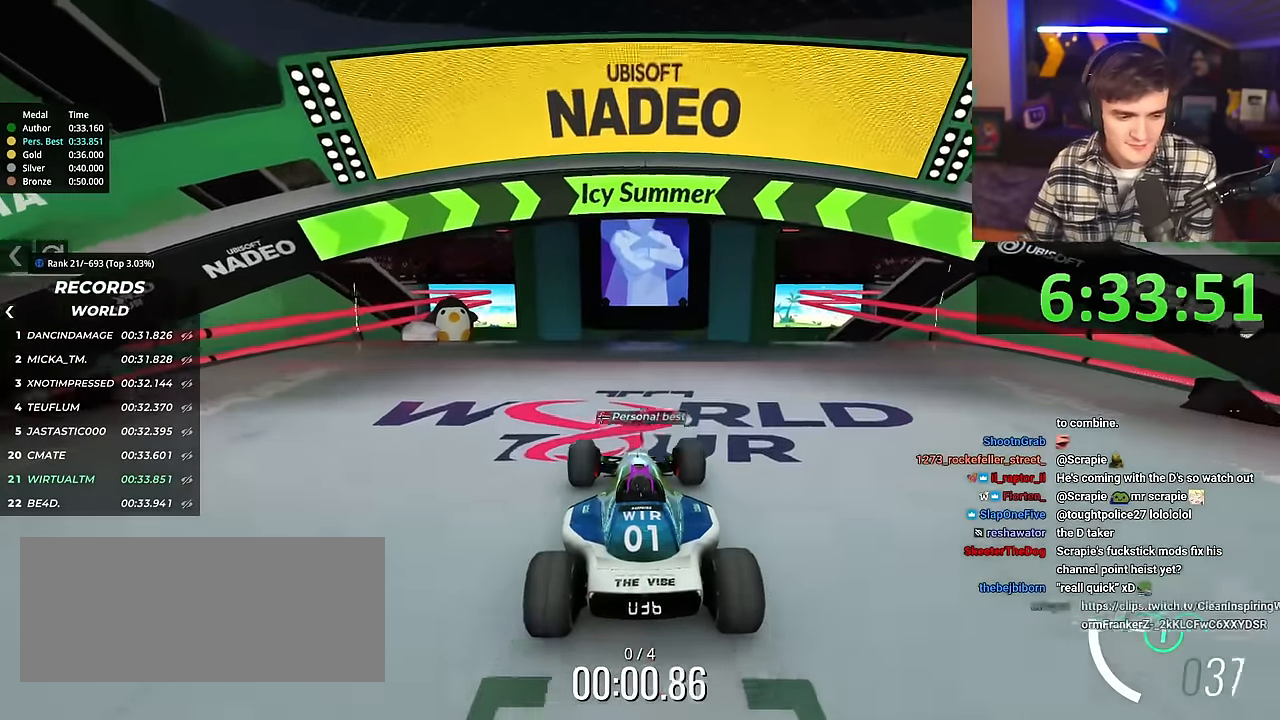
{"keys": ["up"], "events": []}
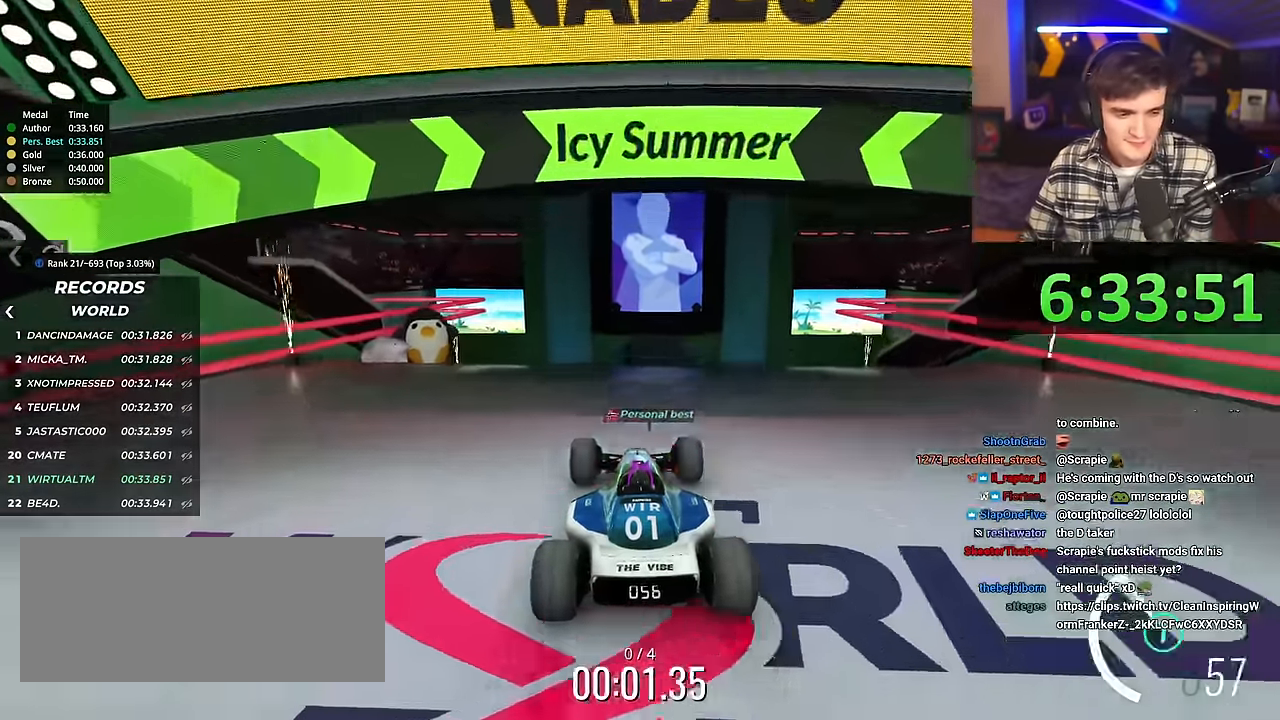
{"keys": ["up"], "events": []}
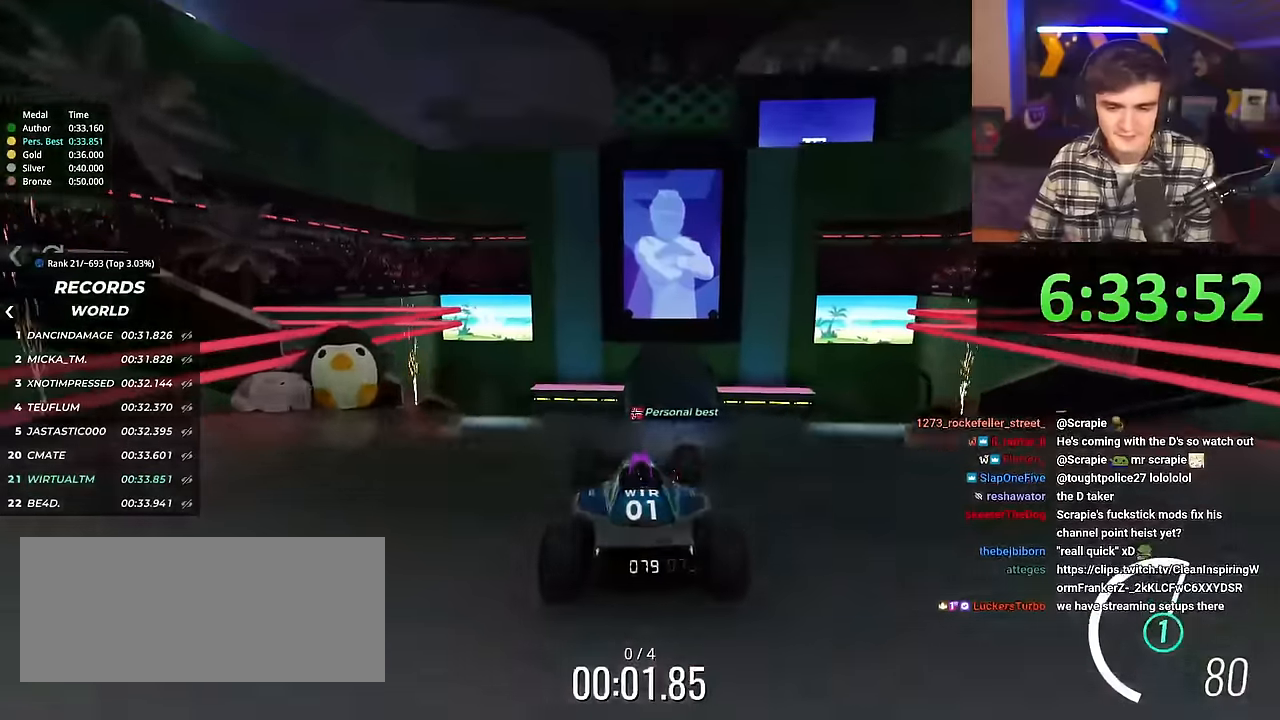
{"keys": ["up"], "events": []}
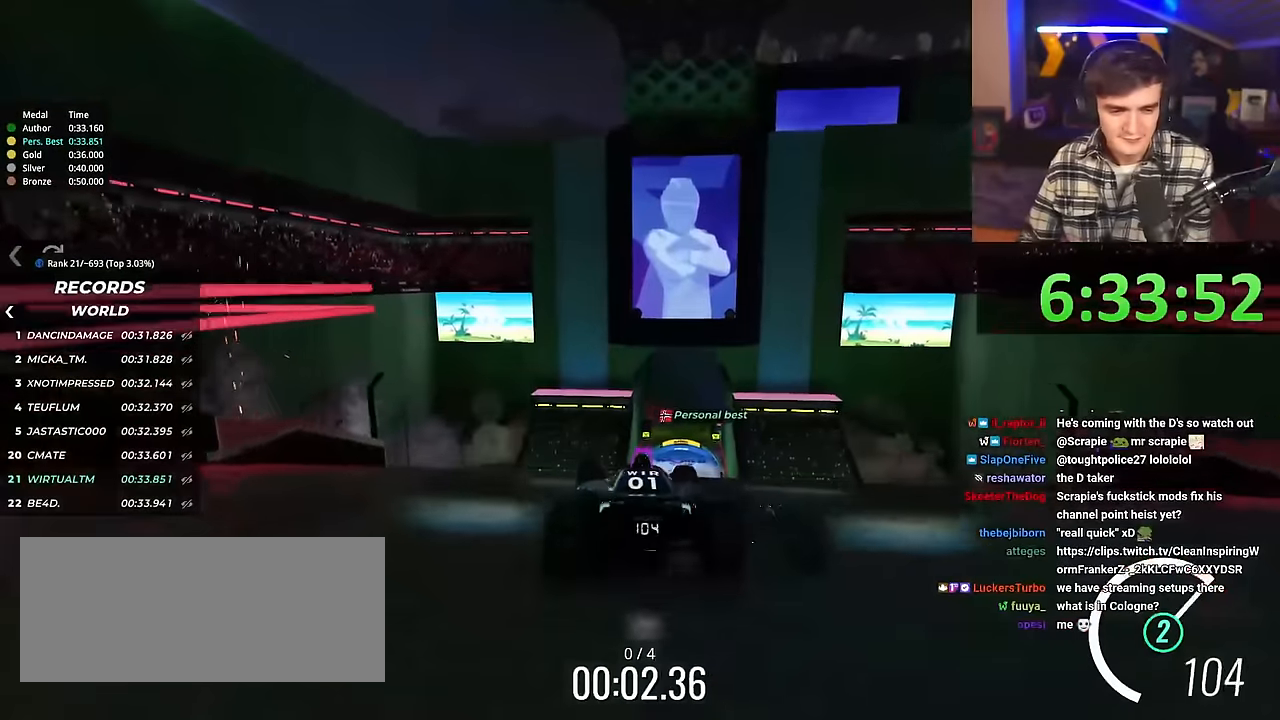
{"keys": ["up"], "events": []}
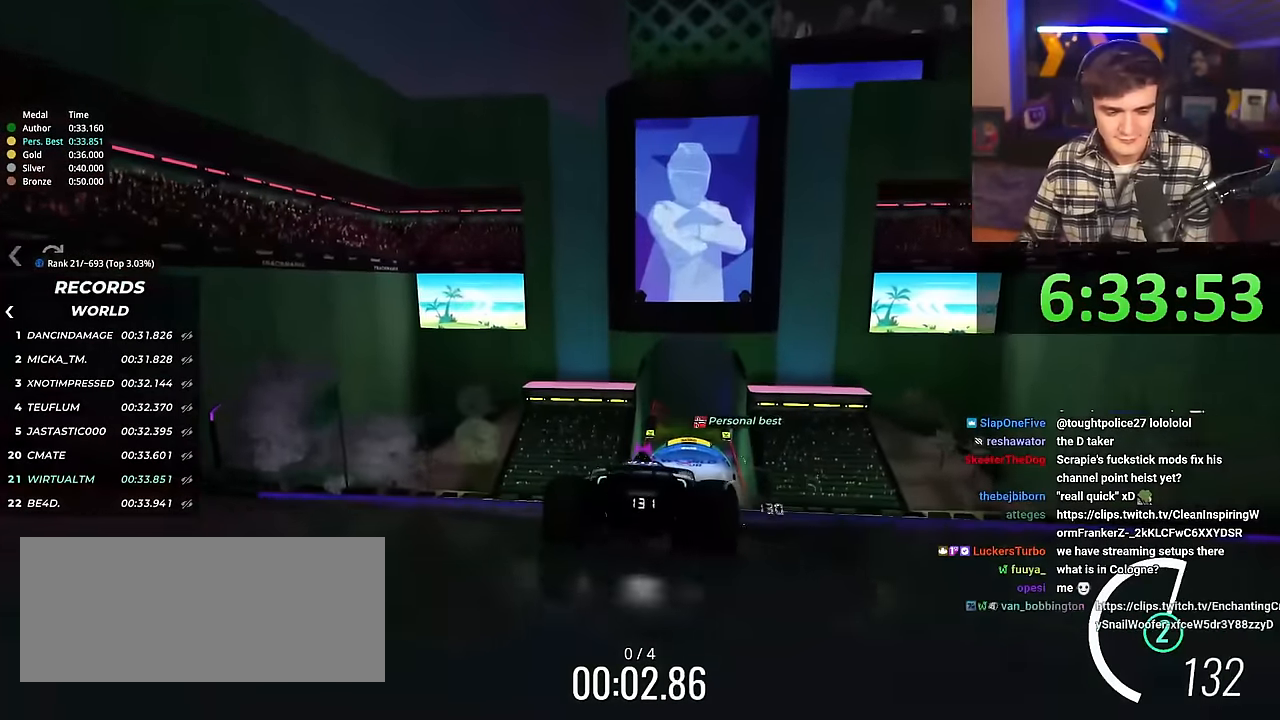
{"keys": ["up"], "events": [[200, "right", "down"], [250, "right", "up"]]}
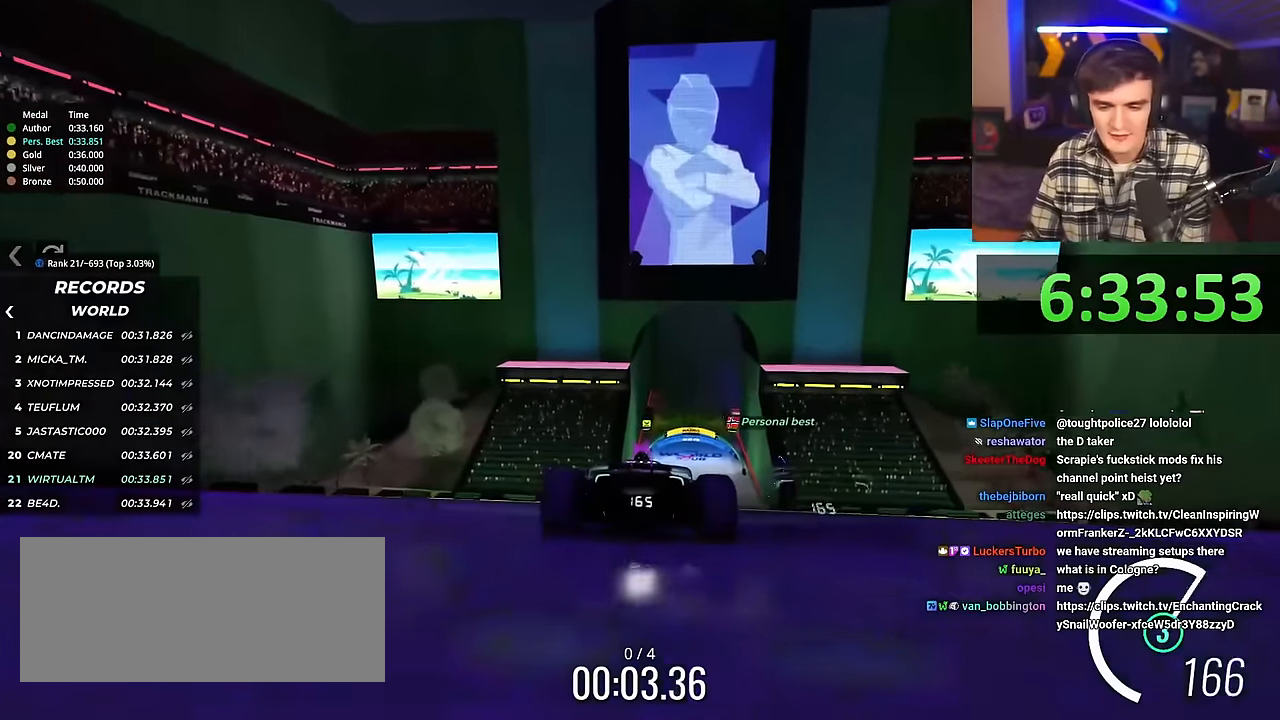
{"keys": ["up"], "events": [[217, "left", "down"], [267, "left", "up"]]}
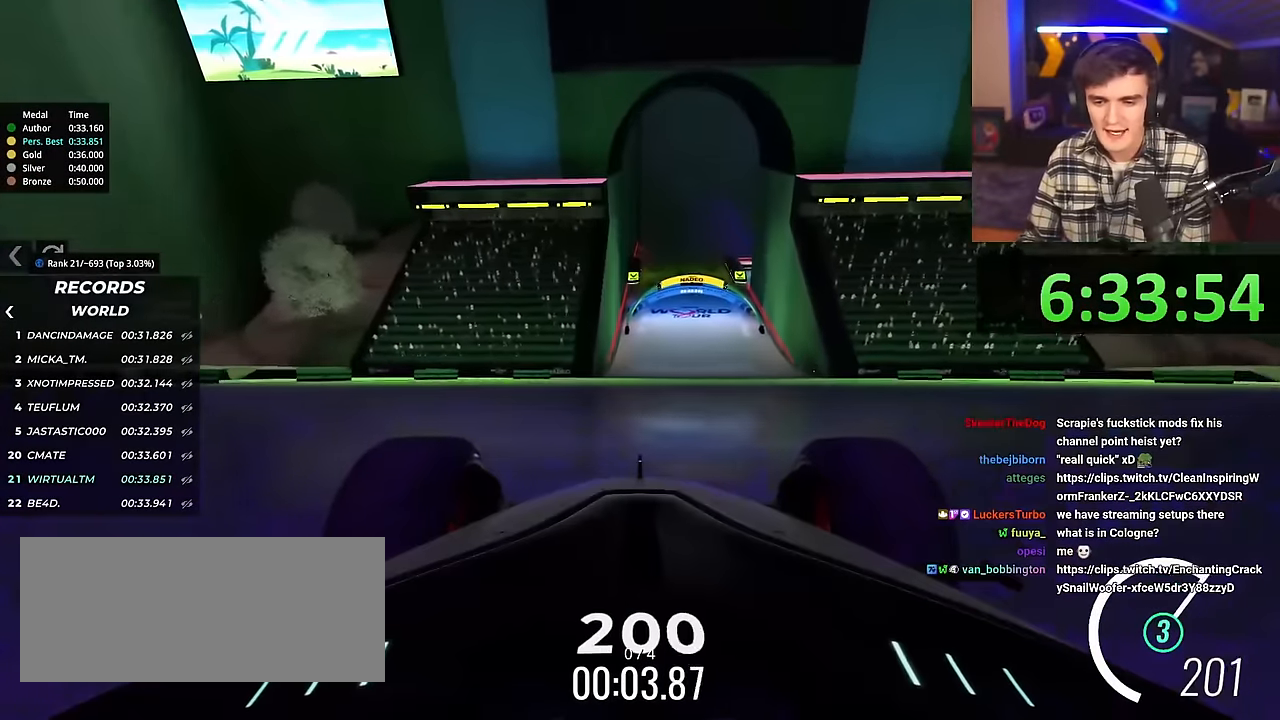
{"keys": ["up"], "events": []}